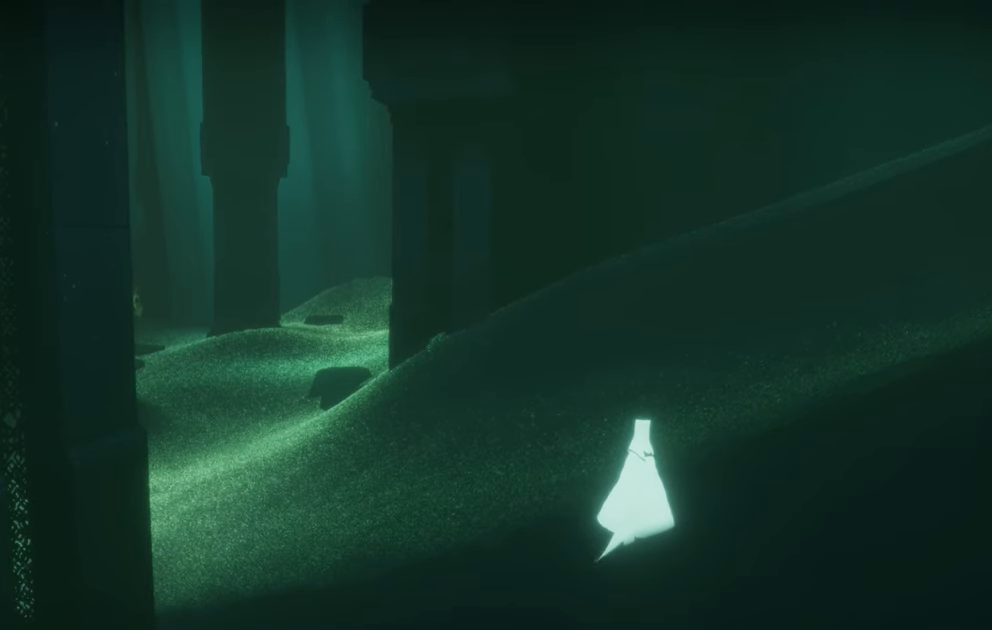
Gameplay with a controller (Xbox layout); each line is a JSON object with the inputs held at the frame after it. "events" lists button and stick changes between this image and that frame as [ms after this image, input, new state], when the widget could be followed in between. Not read: L3 R3.
{"buttons": [], "left_stick": "center", "right_stick": "up-right", "events": [[150, "right_stick", "up-right"]]}
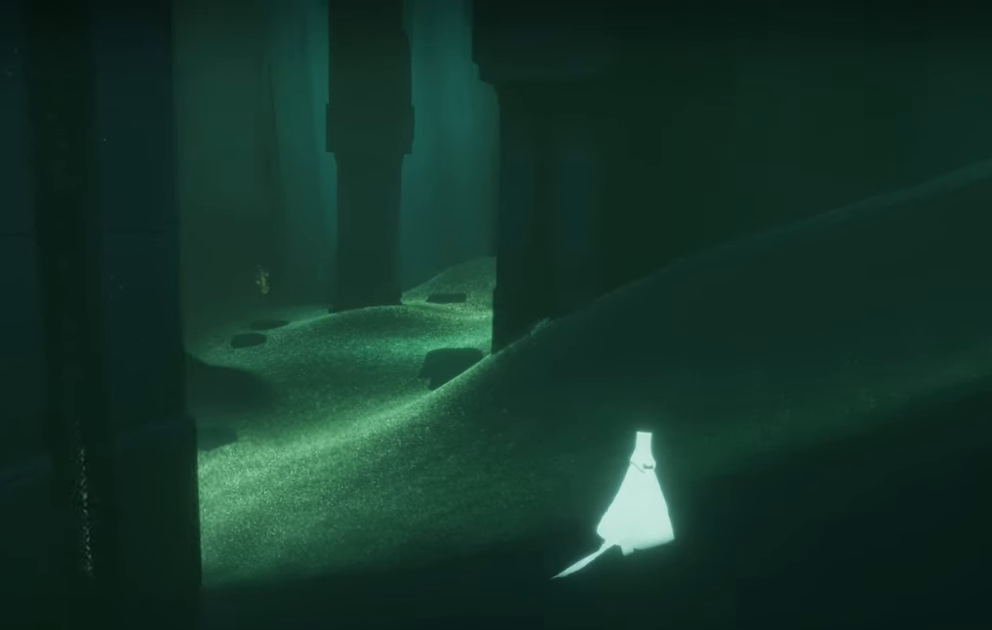
{"buttons": [], "left_stick": "center", "right_stick": "center", "events": [[167, "right_stick", "center"]]}
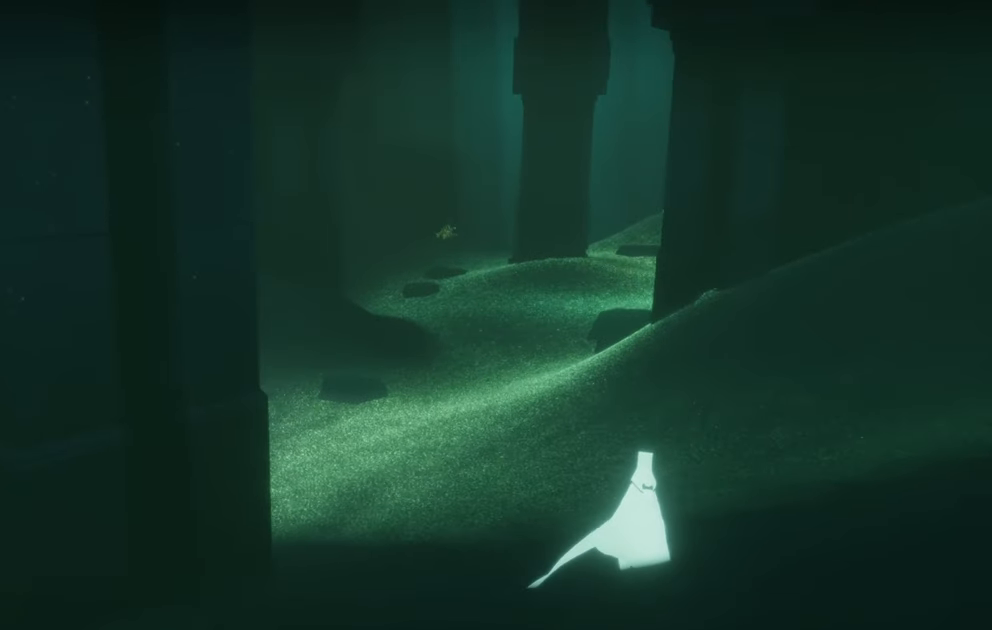
{"buttons": [], "left_stick": "center", "right_stick": "center", "events": []}
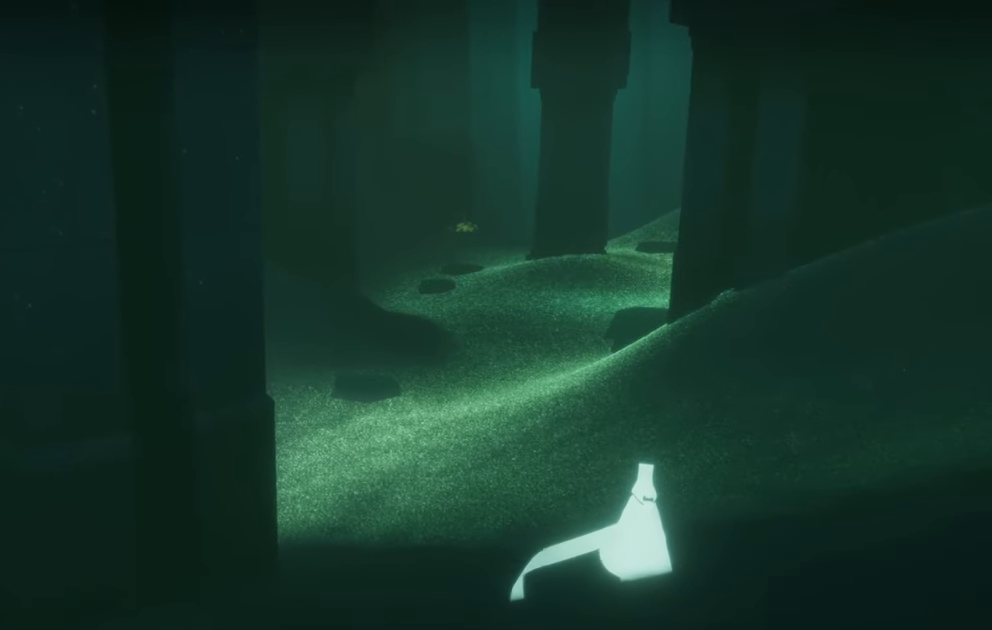
{"buttons": [], "left_stick": "center", "right_stick": "center", "events": []}
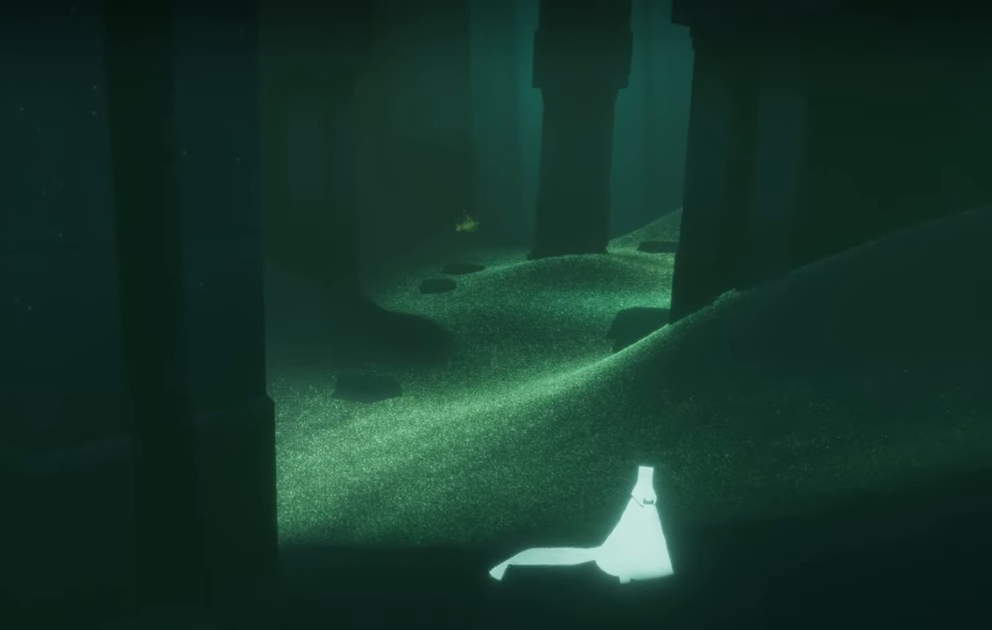
{"buttons": [], "left_stick": "center", "right_stick": "center", "events": []}
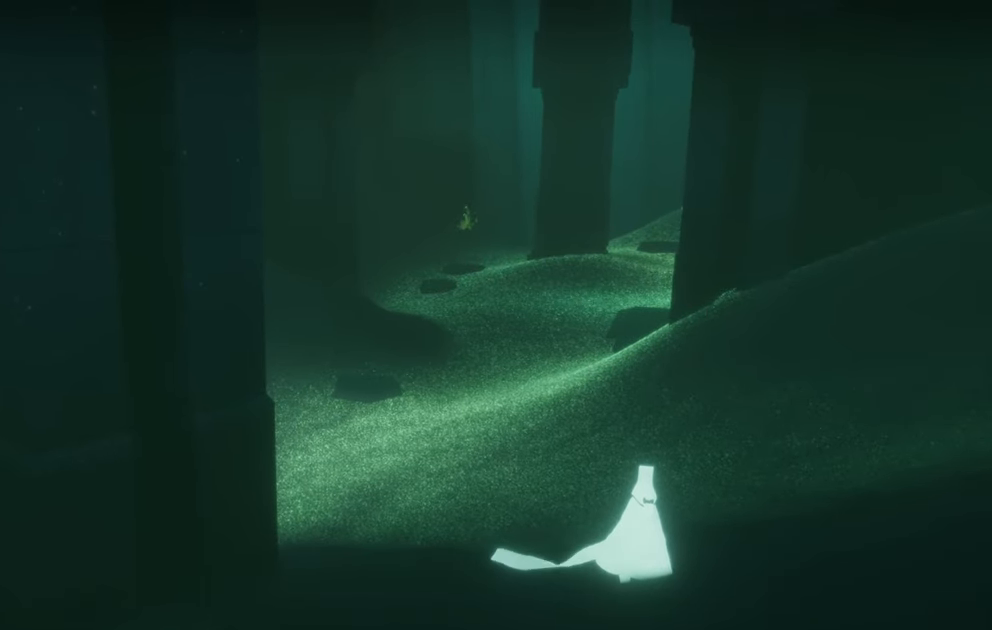
{"buttons": [], "left_stick": "center", "right_stick": "down-right", "events": [[484, "right_stick", "down-right"]]}
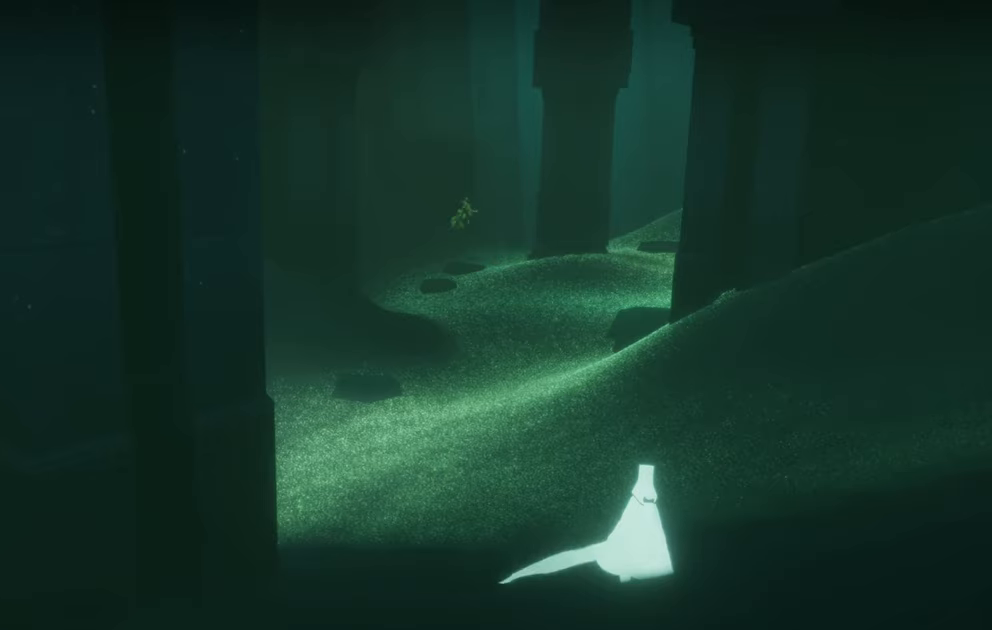
{"buttons": [], "left_stick": "up-right", "right_stick": "down", "events": [[267, "left_stick", "up"], [300, "right_stick", "down"], [384, "left_stick", "up-right"]]}
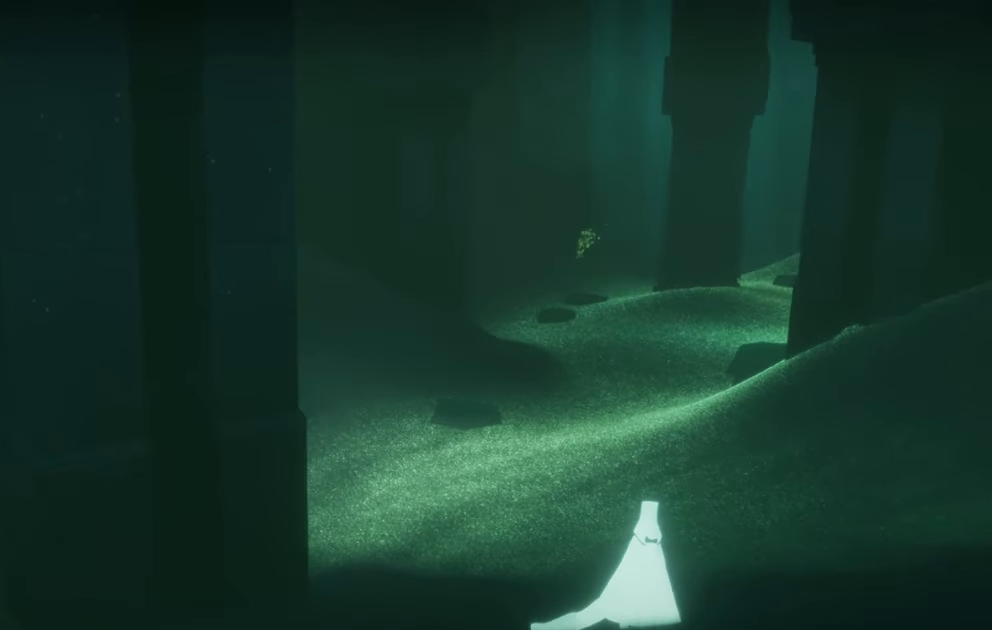
{"buttons": [], "left_stick": "center", "right_stick": "center", "events": [[17, "right_stick", "center"], [167, "left_stick", "center"], [350, "R1", "down"], [500, "R1", "up"]]}
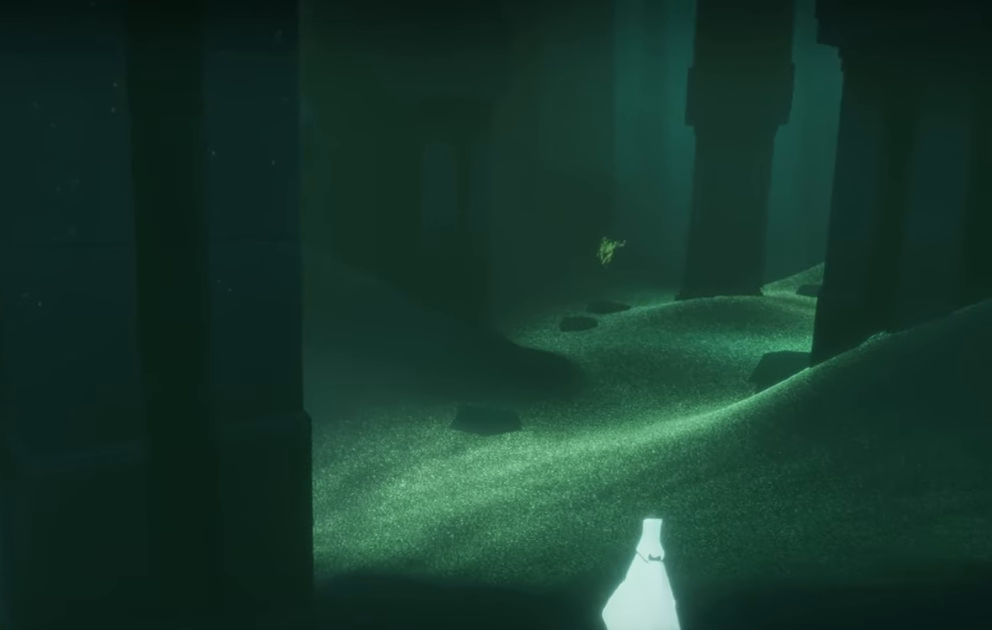
{"buttons": [], "left_stick": "center", "right_stick": "center", "events": [[234, "right_stick", "right"], [500, "right_stick", "center"]]}
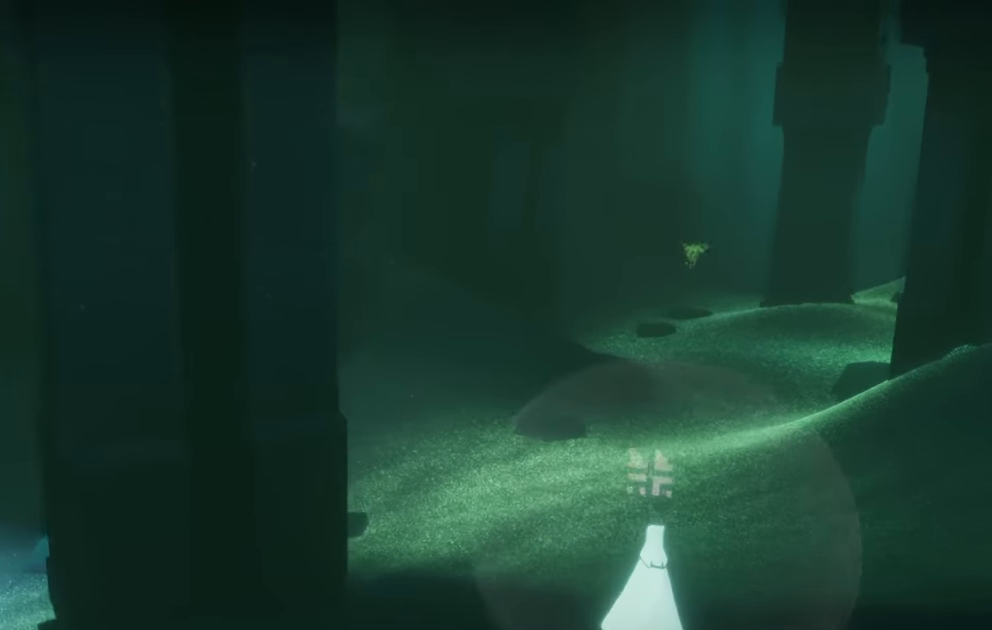
{"buttons": [], "left_stick": "center", "right_stick": "center", "events": []}
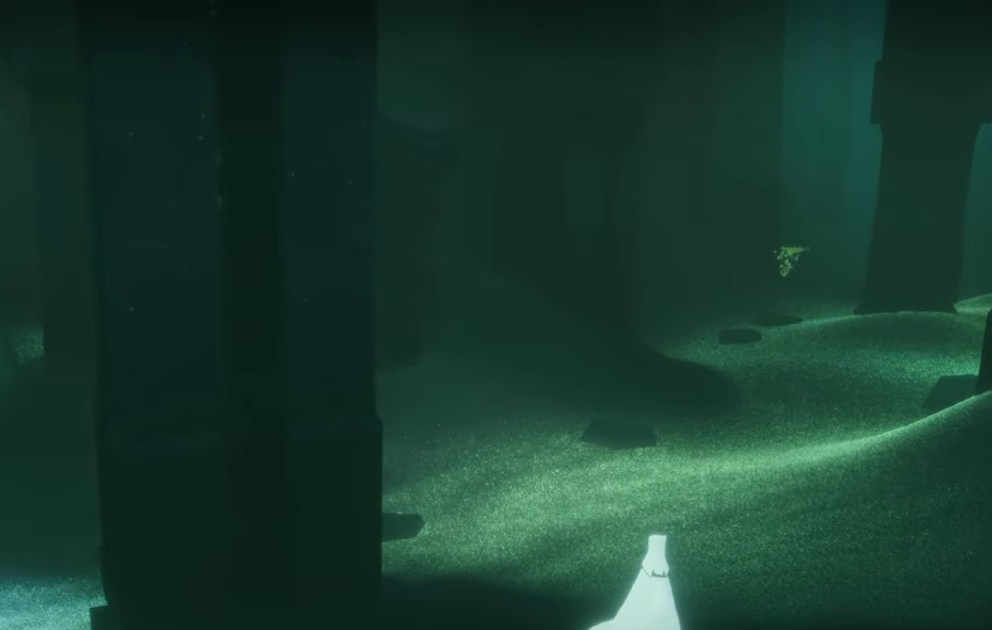
{"buttons": [], "left_stick": "center", "right_stick": "center", "events": []}
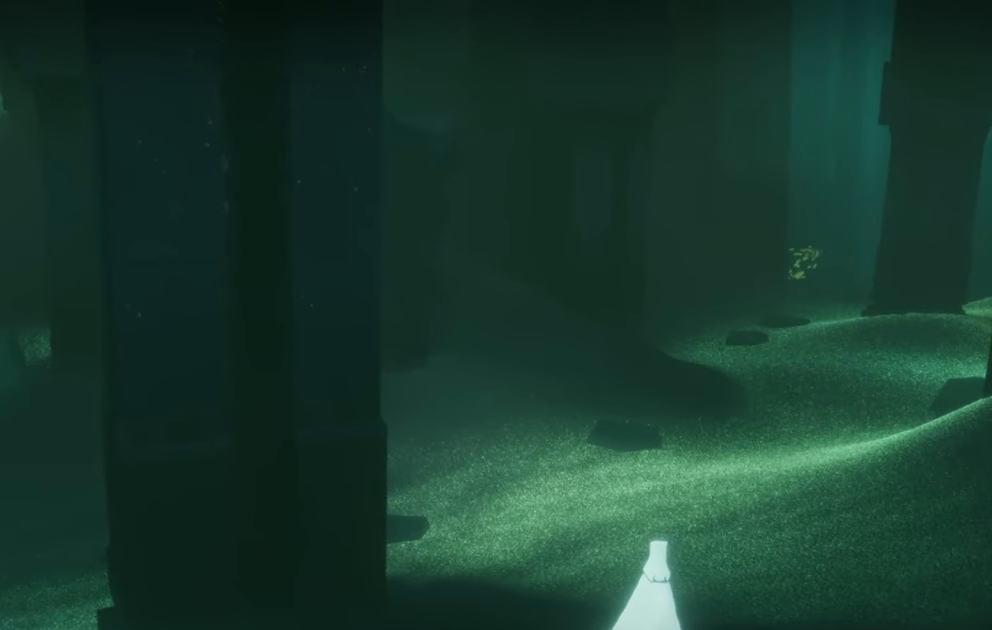
{"buttons": [], "left_stick": "center", "right_stick": "center", "events": []}
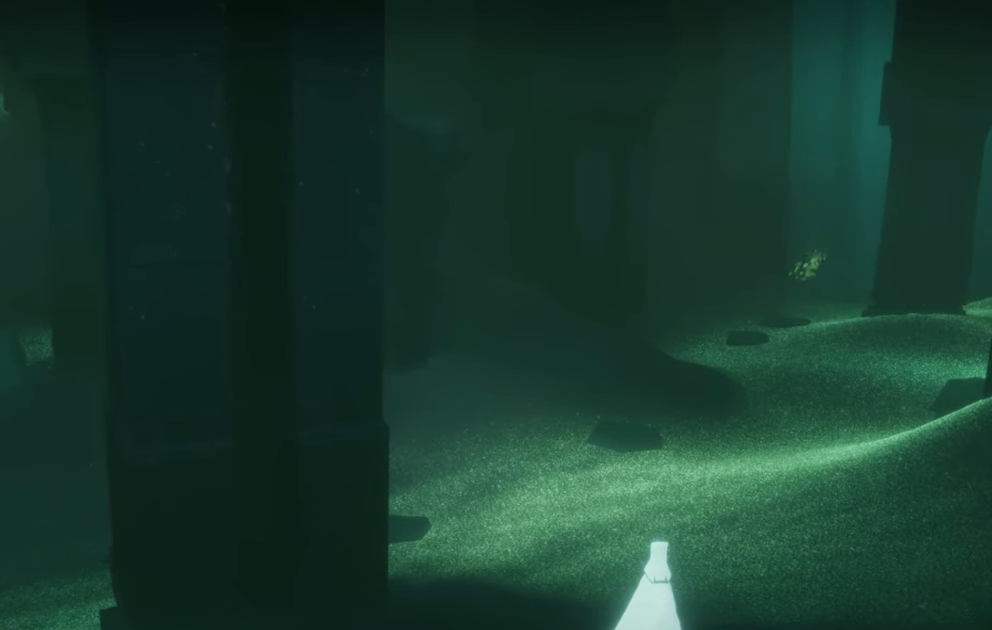
{"buttons": [], "left_stick": "up", "right_stick": "right", "events": [[84, "right_stick", "right"], [134, "left_stick", "up"]]}
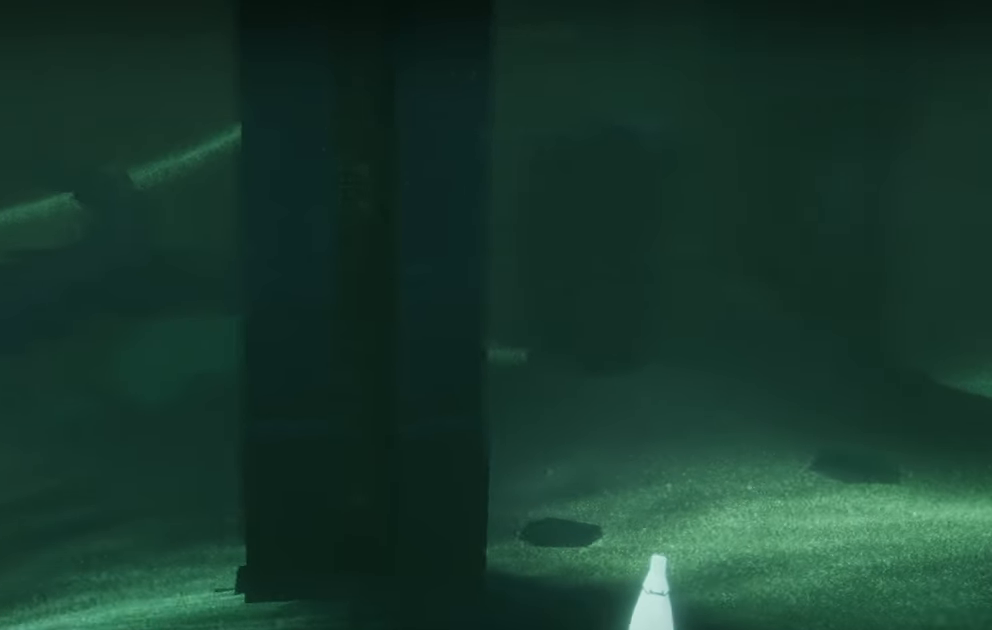
{"buttons": [], "left_stick": "up", "right_stick": "right", "events": []}
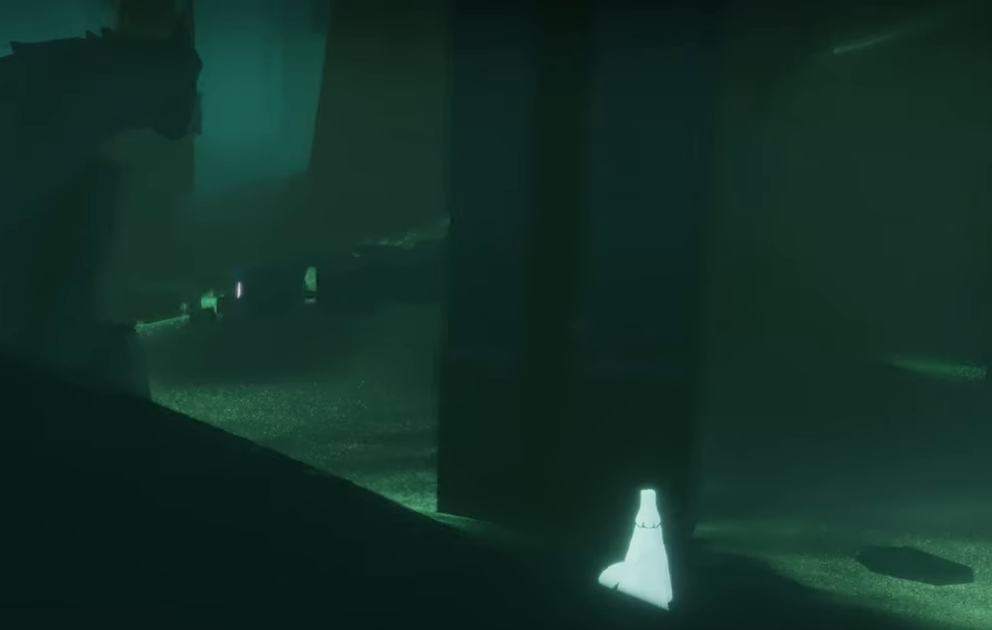
{"buttons": [], "left_stick": "right", "right_stick": "left", "events": [[17, "left_stick", "center"], [100, "right_stick", "left"], [184, "left_stick", "down-right"], [250, "left_stick", "right"]]}
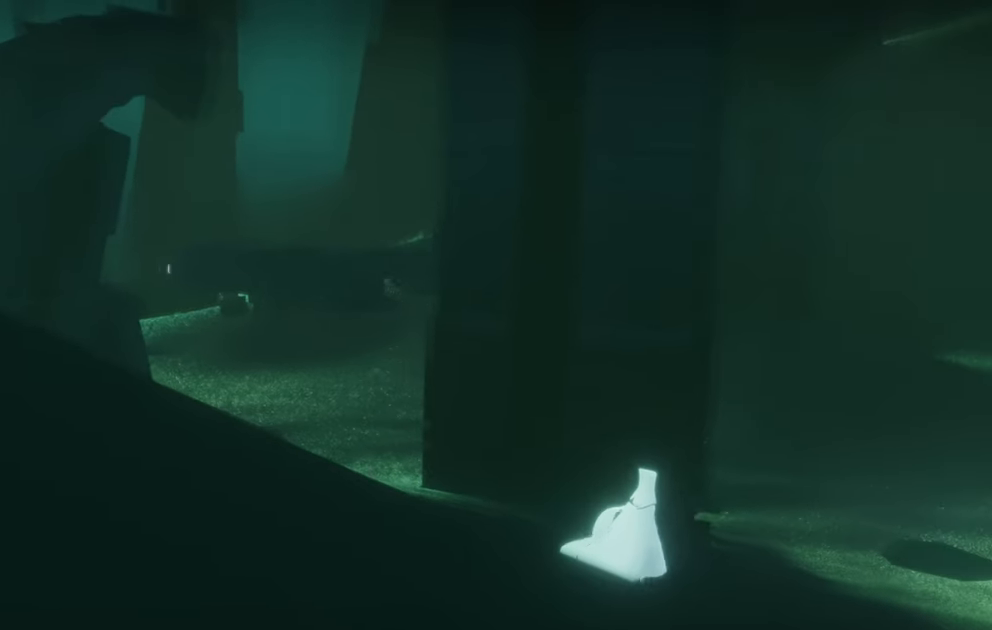
{"buttons": [], "left_stick": "up-right", "right_stick": "left", "events": [[150, "left_stick", "up-right"], [234, "L2", "down"], [450, "L2", "up"]]}
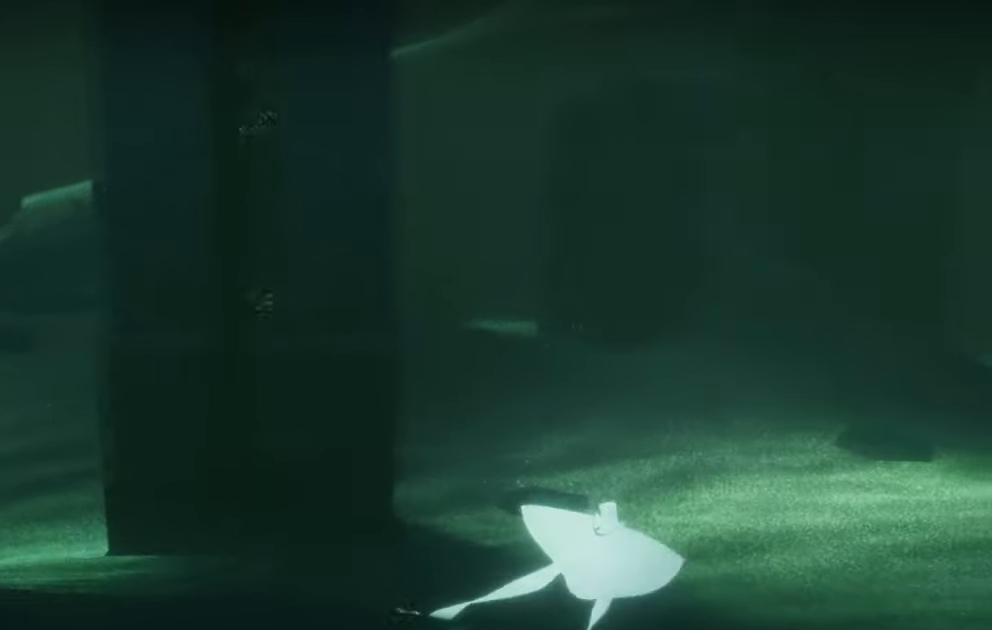
{"buttons": ["R1"], "left_stick": "up-right", "right_stick": "right", "events": [[300, "right_stick", "center"], [466, "R1", "down"], [466, "right_stick", "right"]]}
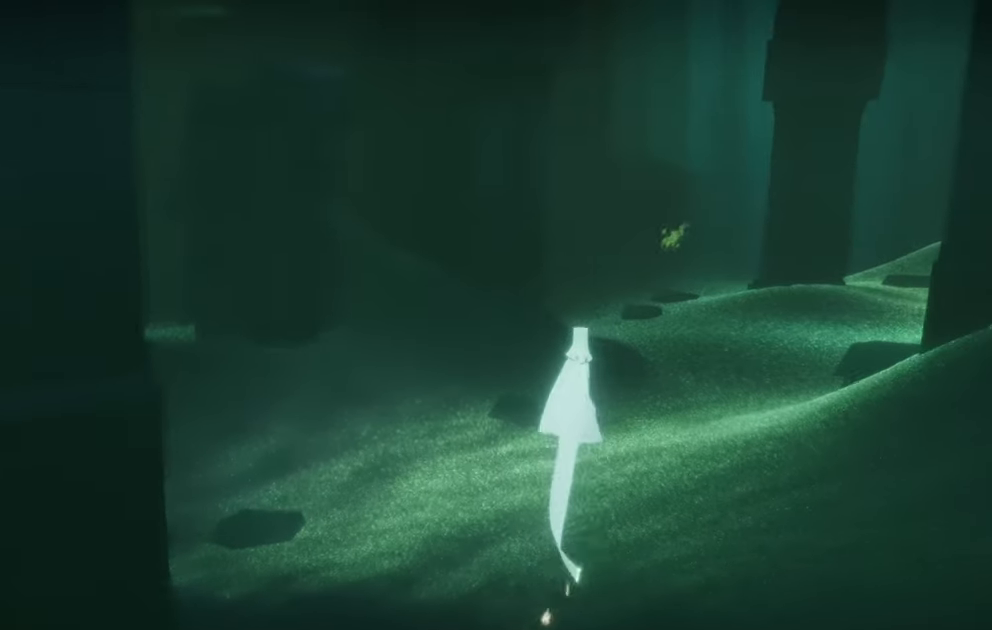
{"buttons": [], "left_stick": "up-right", "right_stick": "up-right", "events": [[50, "right_stick", "up-right"], [116, "R1", "up"], [183, "R1", "down"], [316, "R1", "up"], [366, "R1", "down"], [450, "R1", "up"]]}
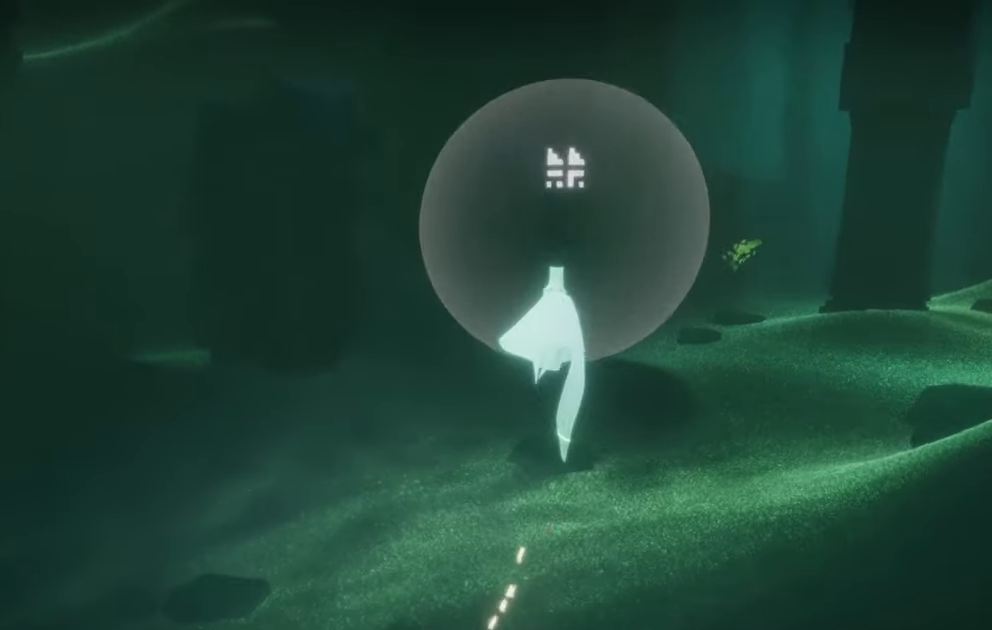
{"buttons": [], "left_stick": "up-right", "right_stick": "up-right", "events": [[233, "R1", "down"], [233, "R2", "down"], [350, "R1", "up"], [350, "R2", "up"]]}
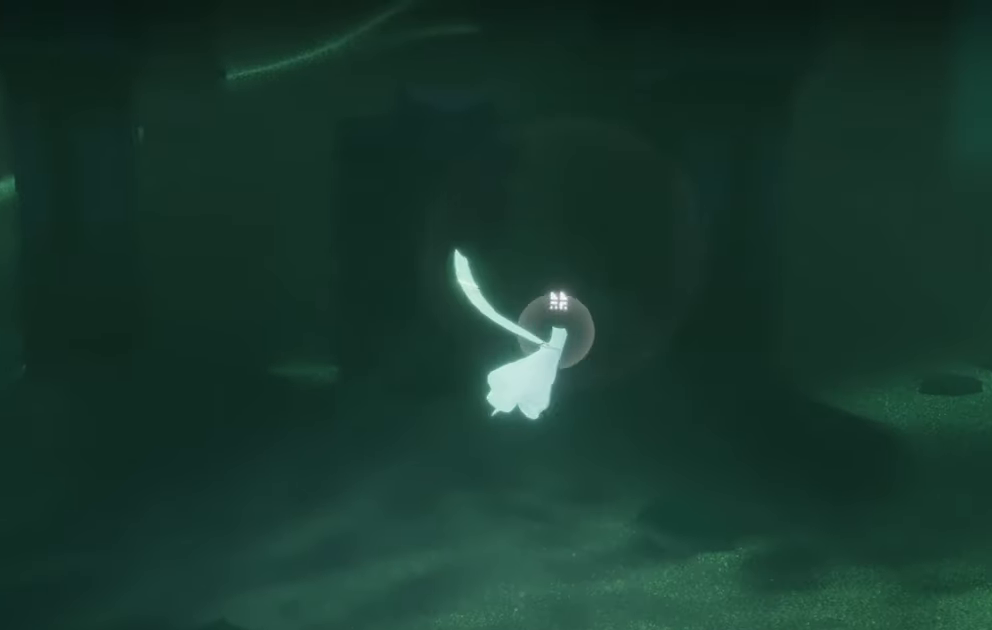
{"buttons": [], "left_stick": "up-right", "right_stick": "right", "events": [[250, "right_stick", "right"]]}
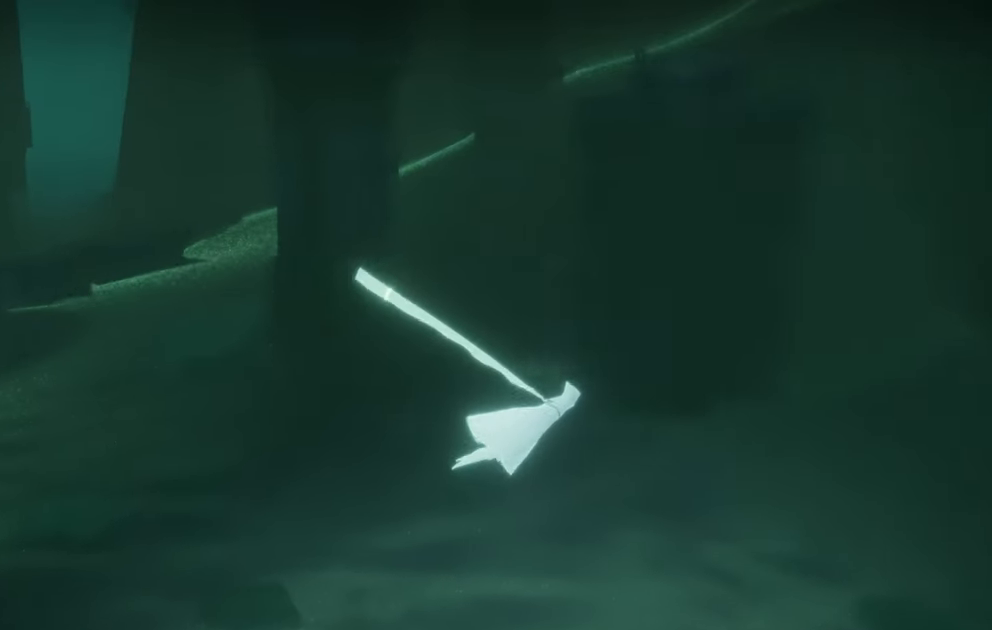
{"buttons": [], "left_stick": "right", "right_stick": "center", "events": [[350, "left_stick", "right"], [416, "right_stick", "center"]]}
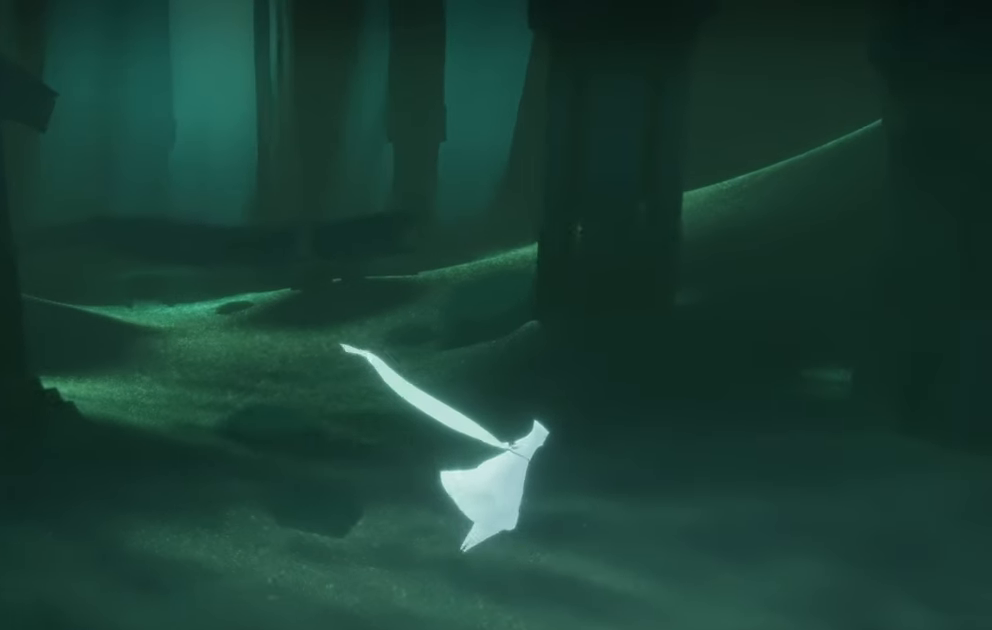
{"buttons": [], "left_stick": "right", "right_stick": "left", "events": [[300, "right_stick", "left"]]}
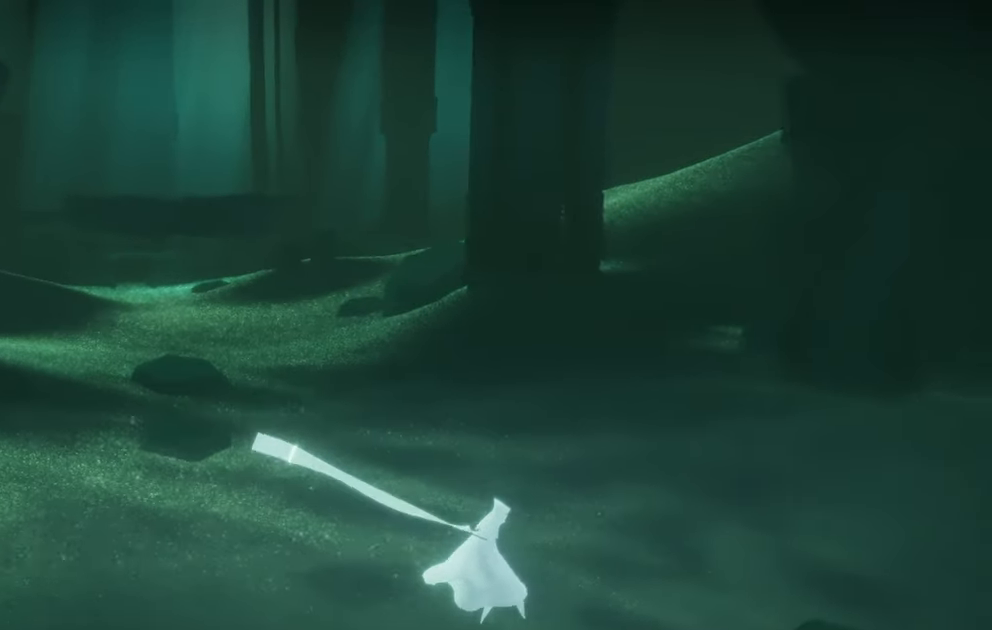
{"buttons": [], "left_stick": "right", "right_stick": "down-right", "events": [[83, "right_stick", "center"], [183, "right_stick", "right"], [200, "L2", "down"], [350, "right_stick", "down-right"], [416, "L2", "up"]]}
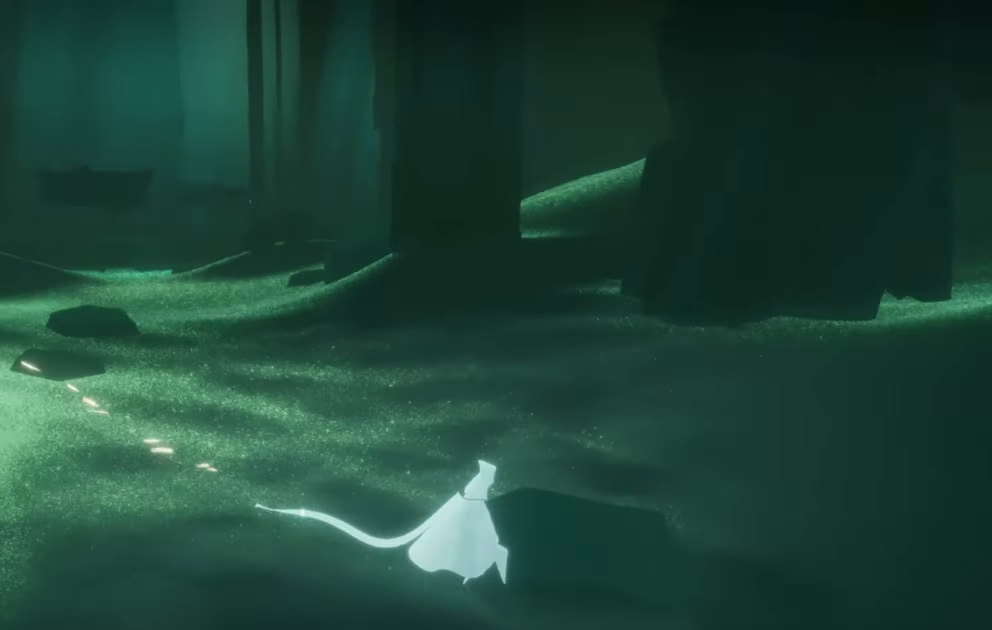
{"buttons": [], "left_stick": "up-left", "right_stick": "down-right", "events": [[83, "left_stick", "up-right"], [100, "right_stick", "down"], [333, "right_stick", "down-right"], [366, "R1", "down"], [416, "left_stick", "up-left"], [500, "R1", "up"]]}
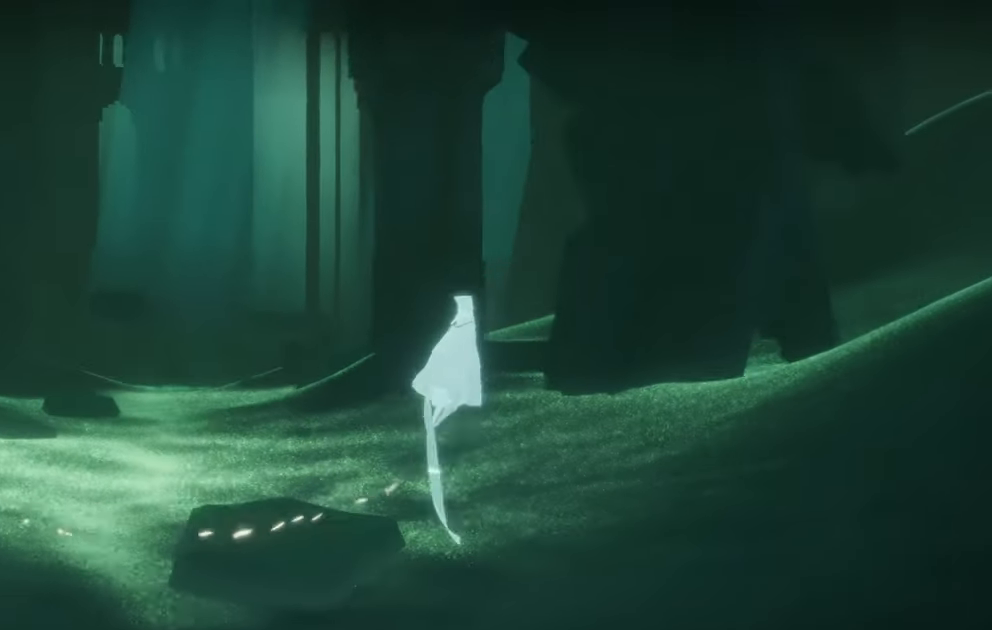
{"buttons": [], "left_stick": "down", "right_stick": "up-left", "events": [[33, "left_stick", "down"], [183, "right_stick", "right"], [283, "right_stick", "center"], [483, "right_stick", "up-left"]]}
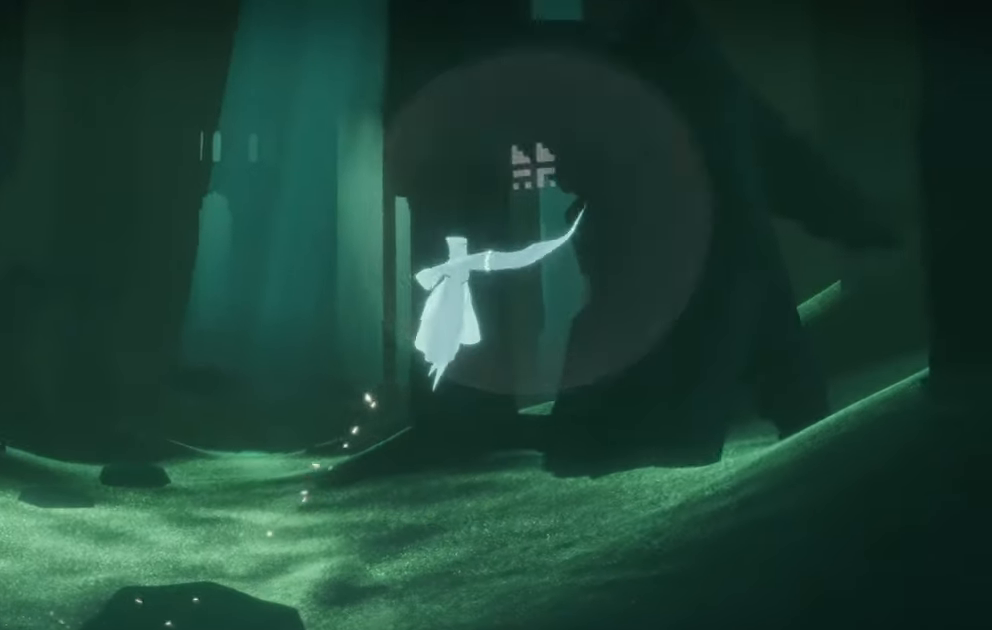
{"buttons": [], "left_stick": "down", "right_stick": "up", "events": [[133, "right_stick", "up"]]}
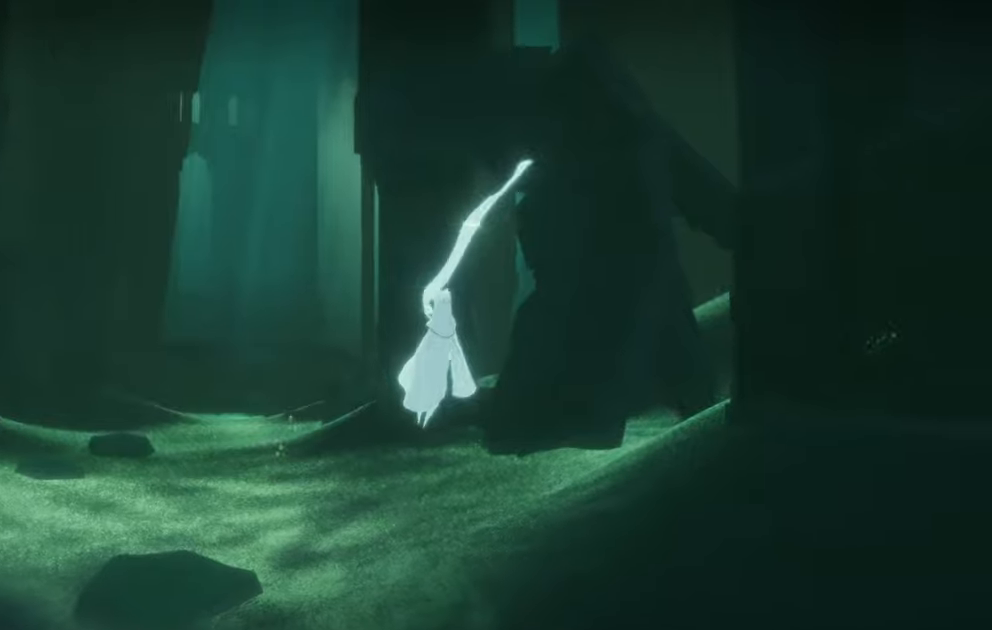
{"buttons": [], "left_stick": "down-right", "right_stick": "up", "events": [[150, "left_stick", "down-right"]]}
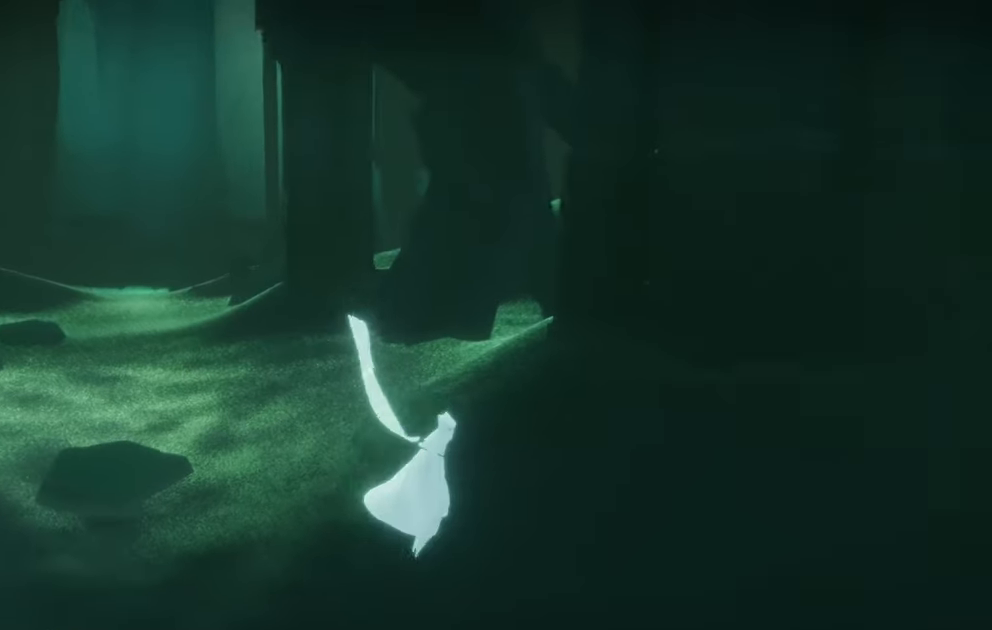
{"buttons": [], "left_stick": "down-right", "right_stick": "left", "events": [[167, "right_stick", "left"]]}
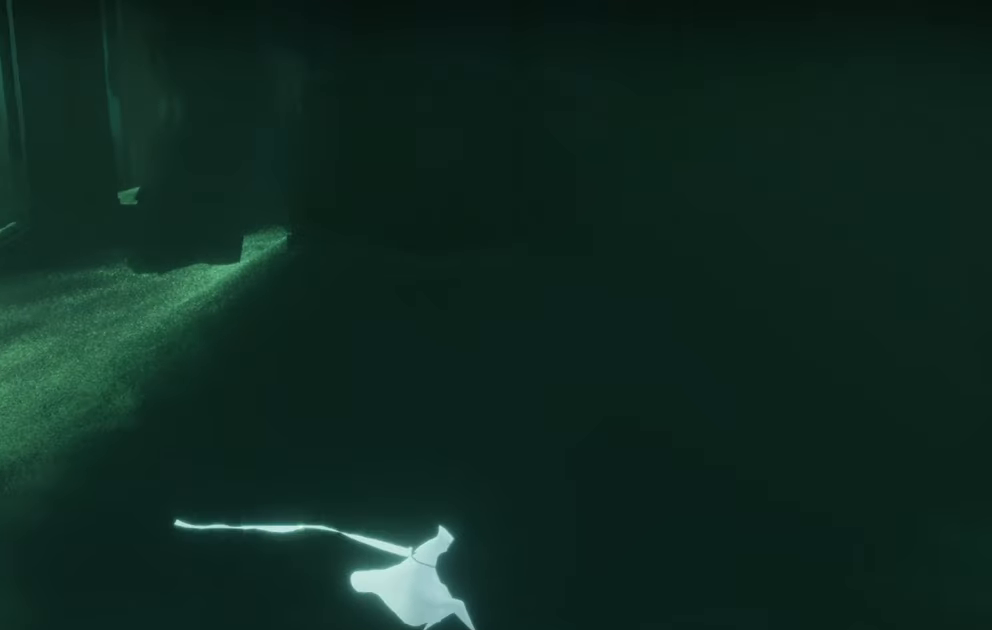
{"buttons": [], "left_stick": "right", "right_stick": "left", "events": [[183, "left_stick", "right"]]}
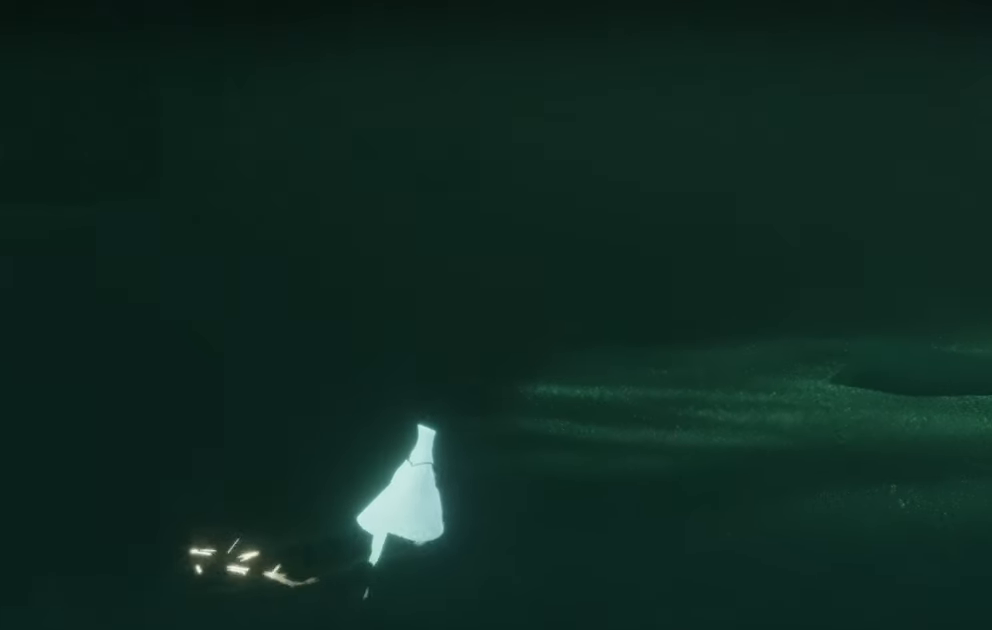
{"buttons": [], "left_stick": "right", "right_stick": "left", "events": [[50, "L2", "down"], [283, "L2", "up"]]}